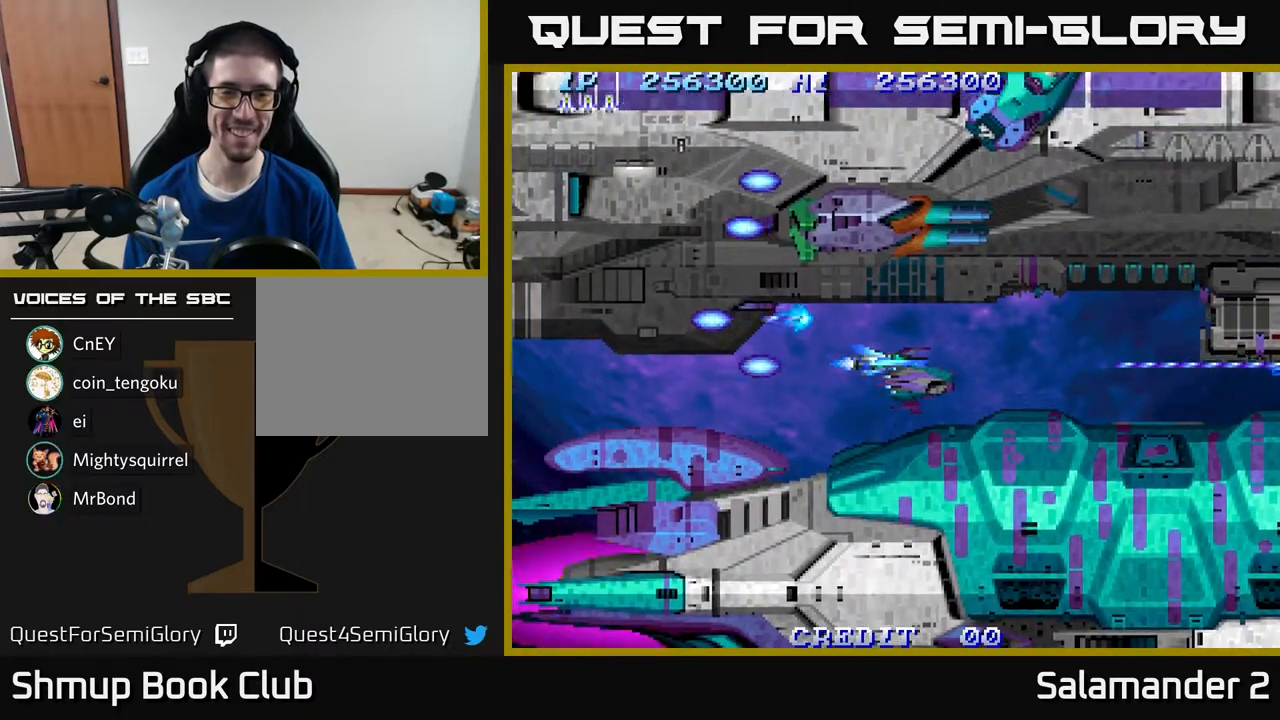
Gameplay with a controller (Xbox layout); each line is a JSON object with the inputs held at the frame after it. "events" lists button and stick changes between this image and that frame as [ms after this image, input, new state], when the widget could be followed in between. Not read: left_stick.
{"buttons": ["A"], "right_stick": "center", "events": [[350, "DPAD_DOWN", "down"], [400, "DPAD_DOWN", "up"]]}
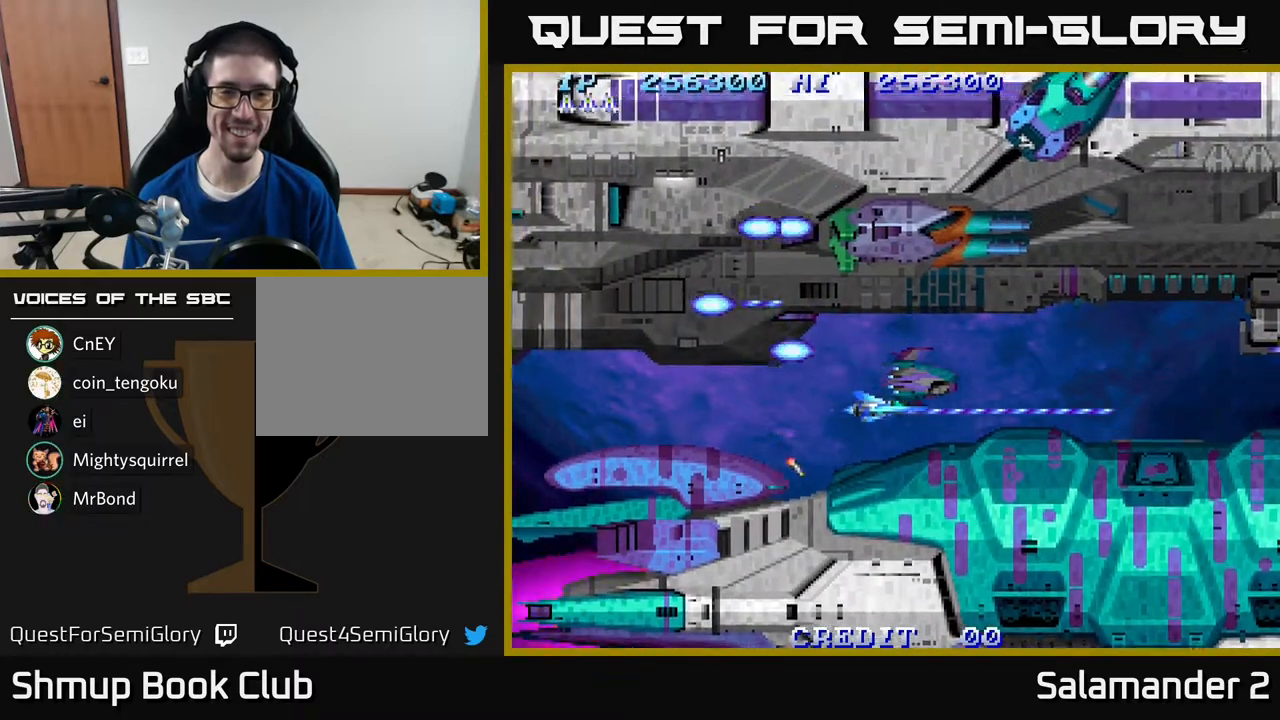
{"buttons": ["A"], "right_stick": "center", "events": [[367, "DPAD_RIGHT", "down"], [450, "DPAD_RIGHT", "up"]]}
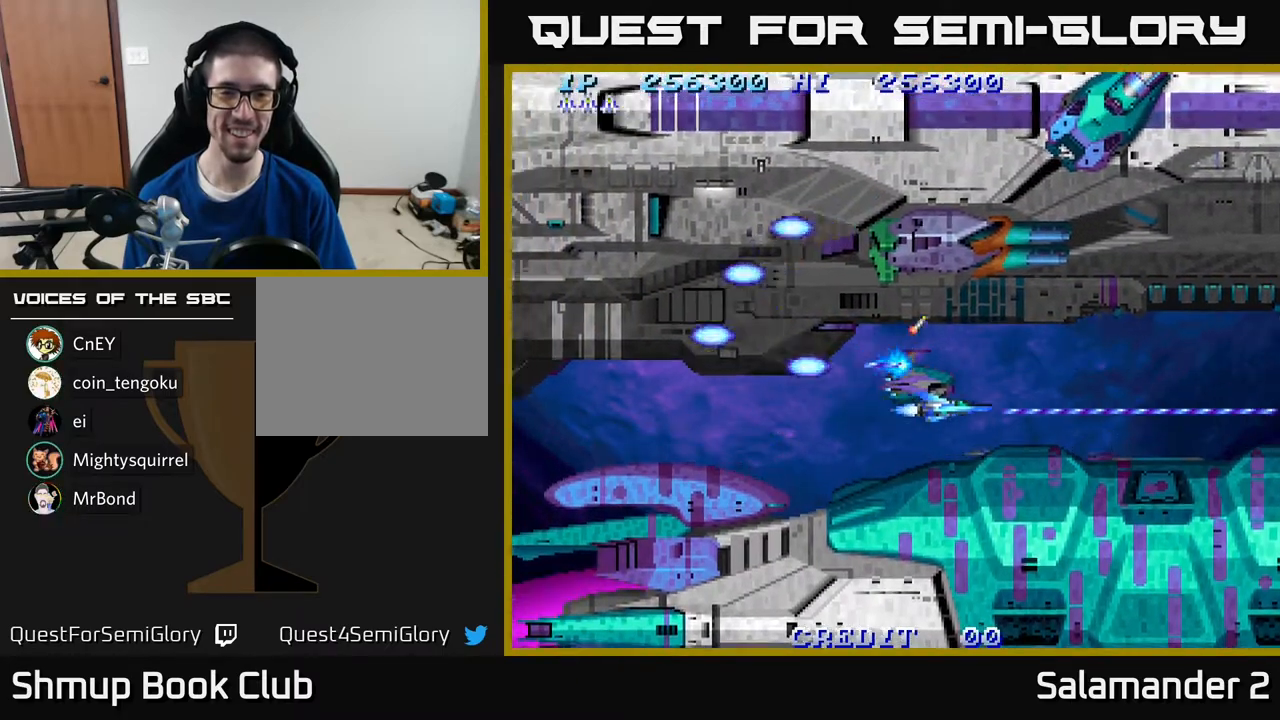
{"buttons": ["A"], "right_stick": "center", "events": []}
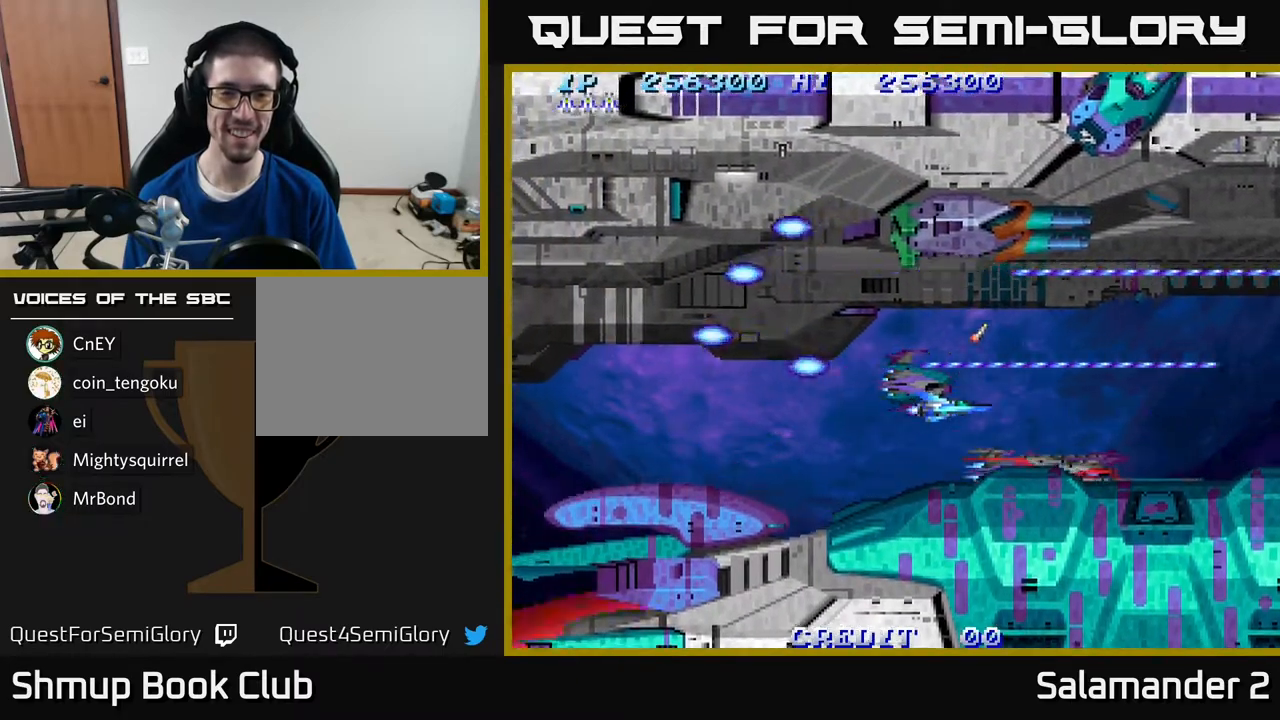
{"buttons": ["A"], "right_stick": "center", "events": []}
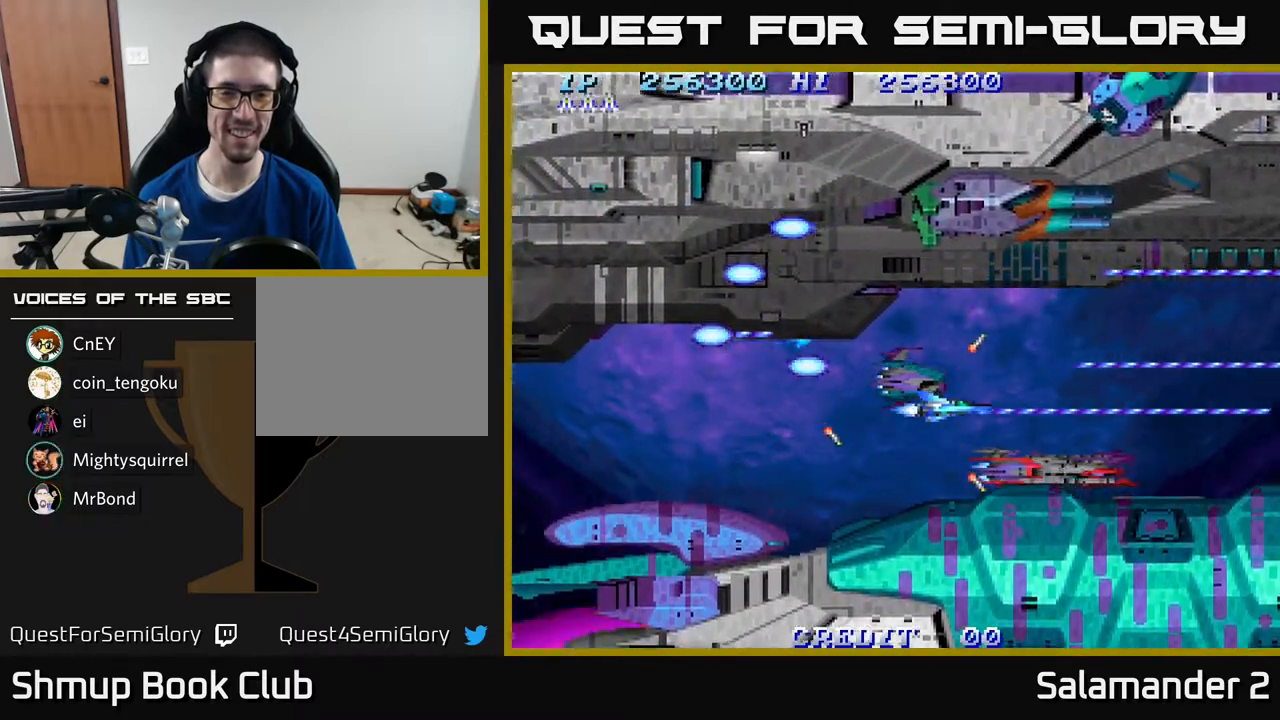
{"buttons": ["A"], "right_stick": "center", "events": []}
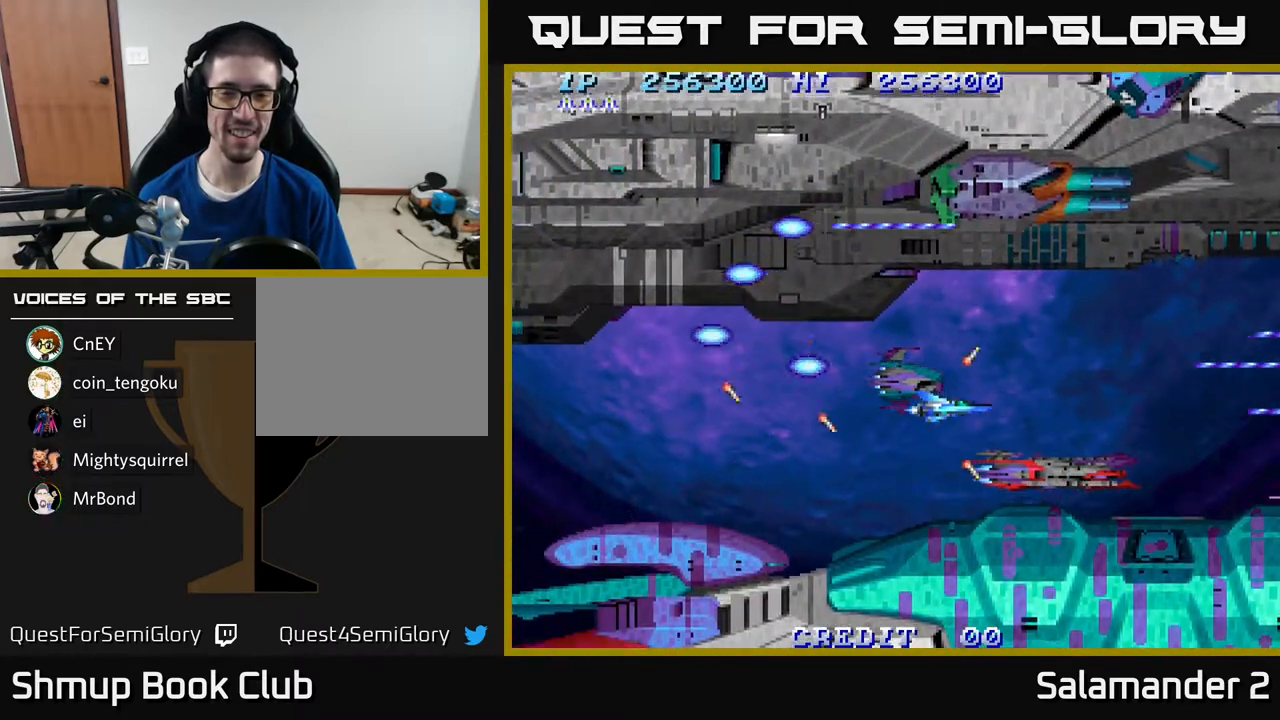
{"buttons": ["A"], "right_stick": "center", "events": []}
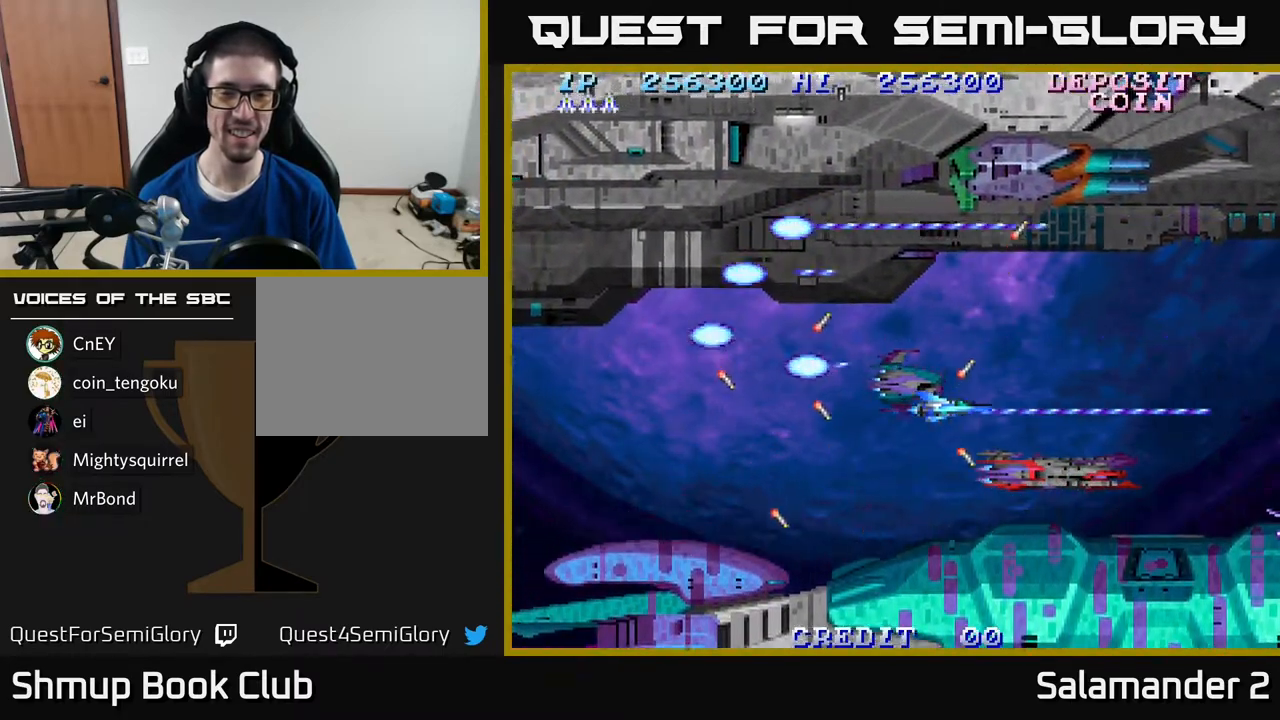
{"buttons": ["A"], "right_stick": "center", "events": []}
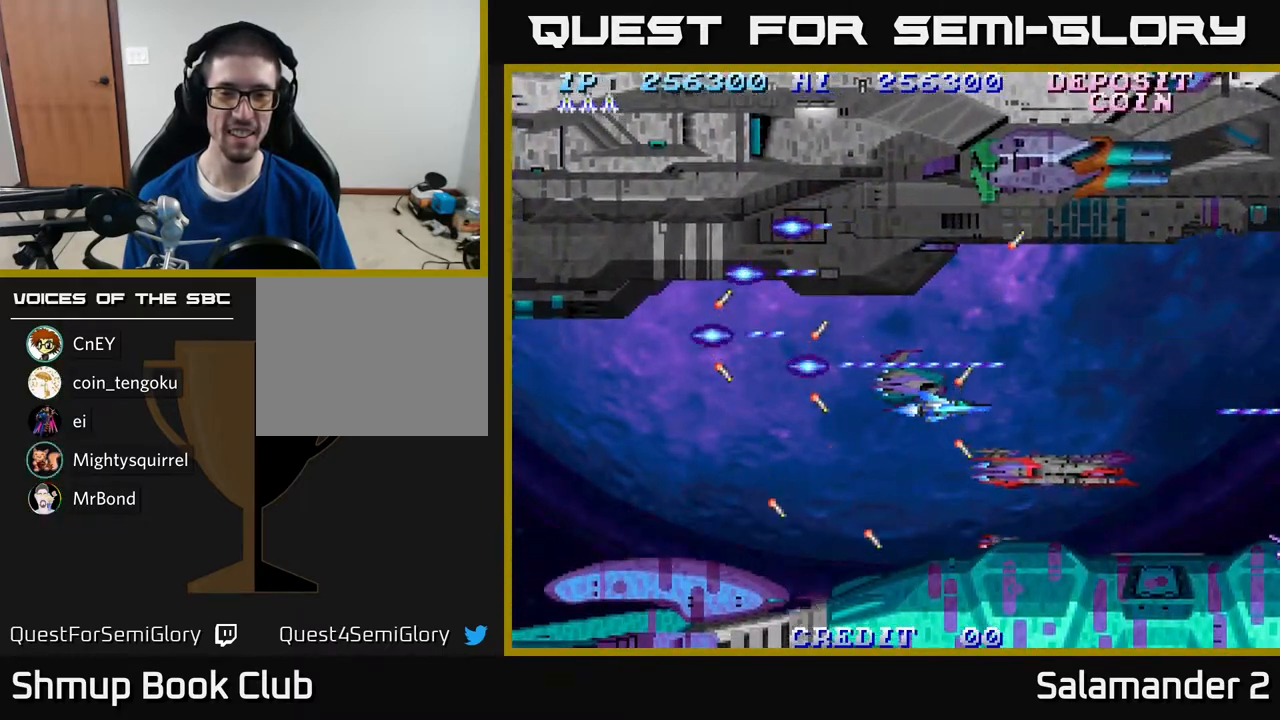
{"buttons": ["A", "DPAD_DOWN"], "right_stick": "center", "events": [[450, "DPAD_DOWN", "down"]]}
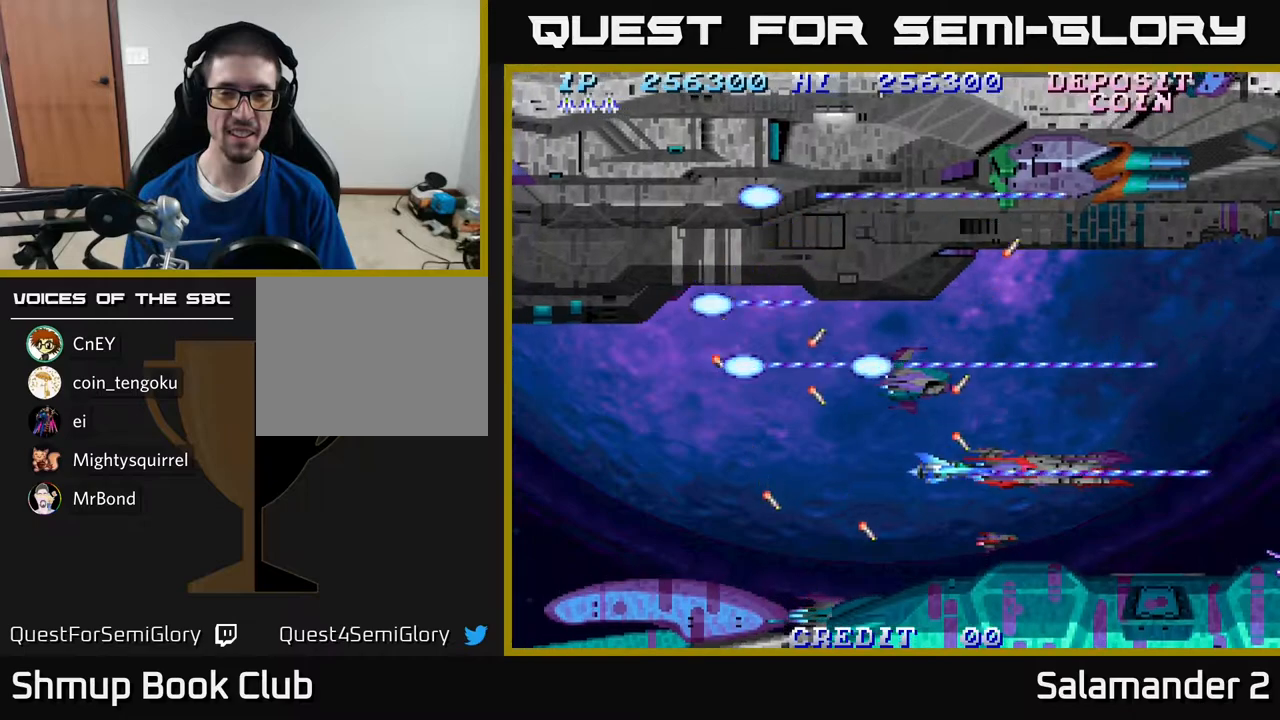
{"buttons": ["A"], "right_stick": "center", "events": [[17, "DPAD_DOWN", "up"]]}
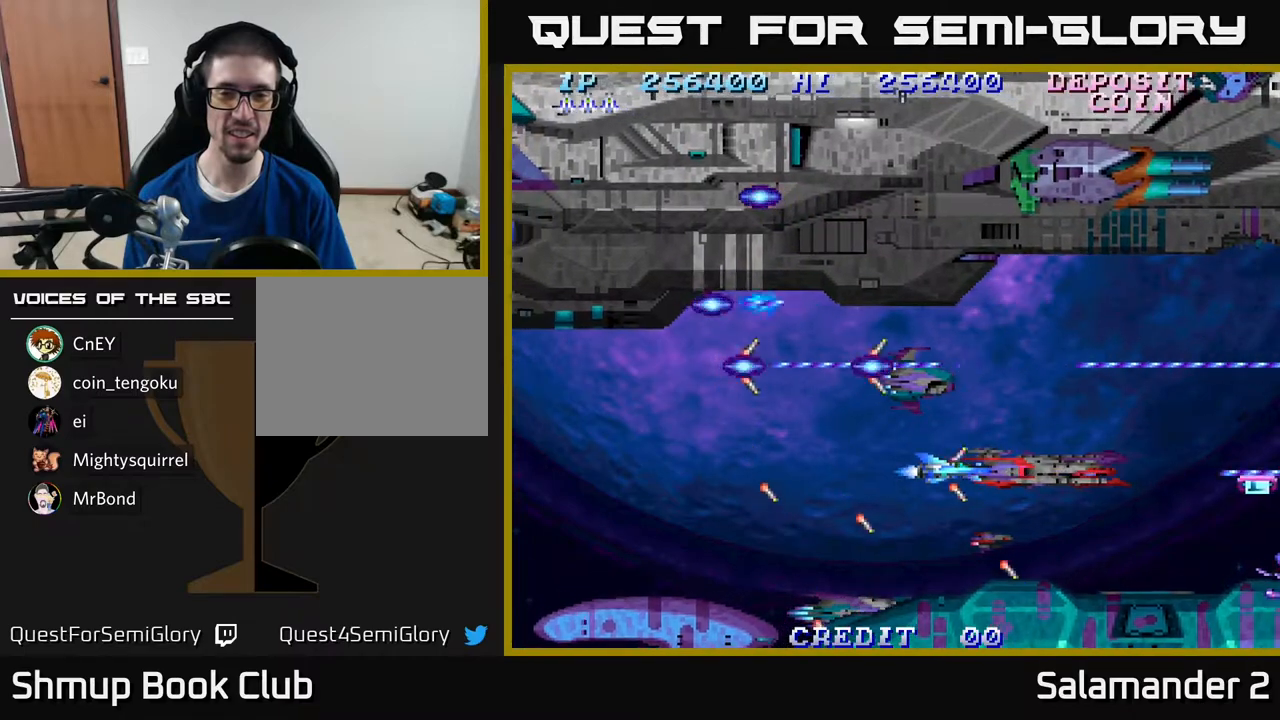
{"buttons": ["A"], "right_stick": "center", "events": []}
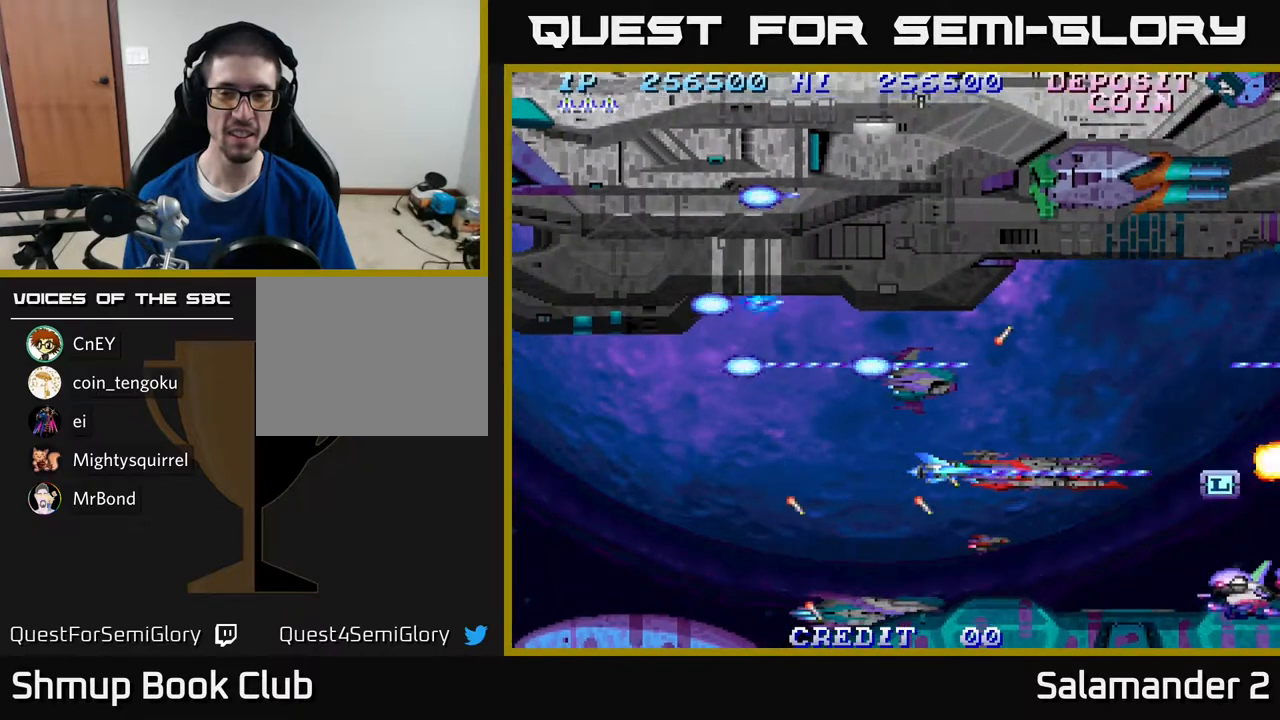
{"buttons": ["A"], "right_stick": "center", "events": [[200, "DPAD_DOWN", "down"], [250, "DPAD_DOWN", "up"]]}
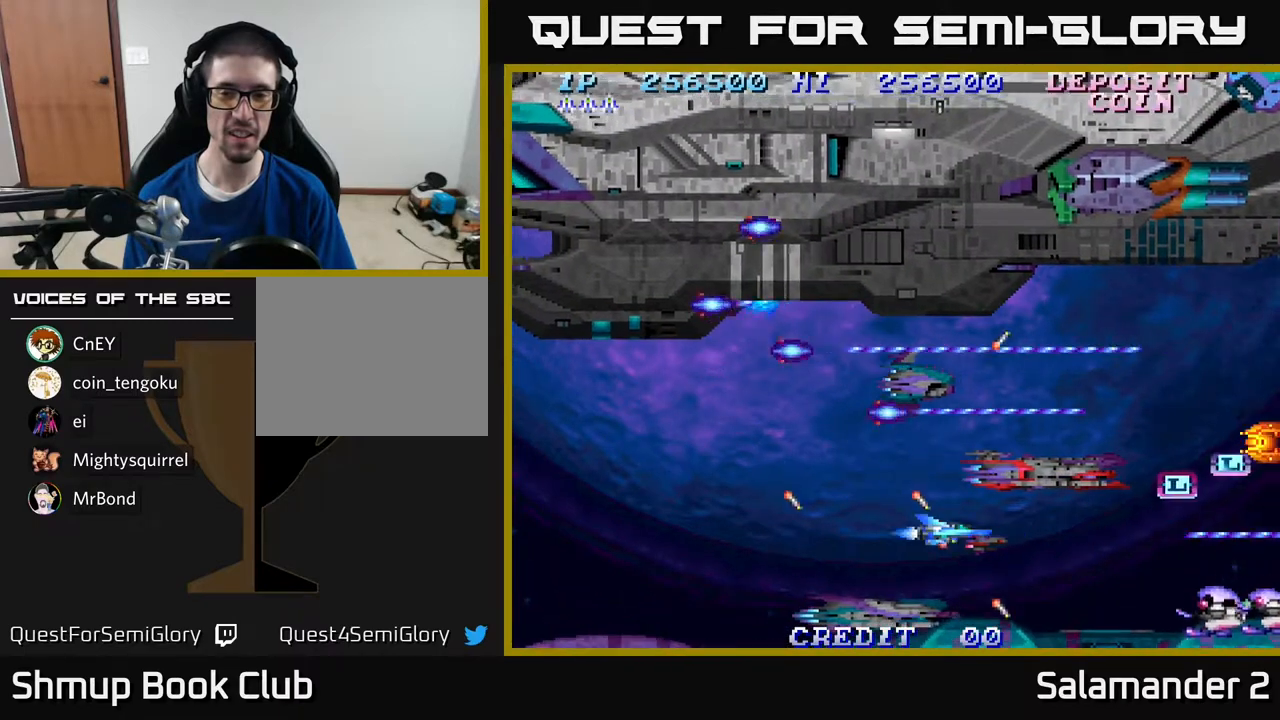
{"buttons": ["A"], "right_stick": "center", "events": [[383, "DPAD_LEFT", "down"], [383, "DPAD_UP", "down"], [450, "DPAD_LEFT", "up"], [483, "DPAD_UP", "up"]]}
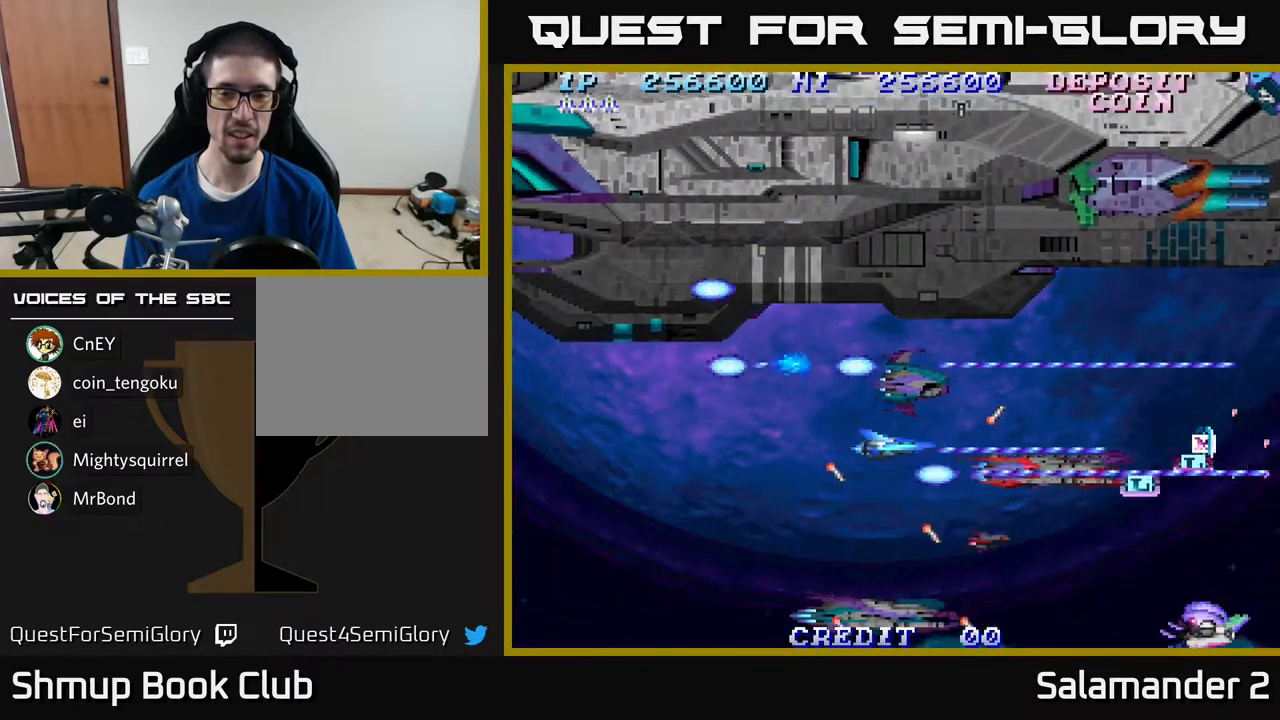
{"buttons": [], "right_stick": "center", "events": [[83, "A", "up"], [183, "A", "down"], [300, "A", "up"], [350, "A", "down"], [483, "A", "up"]]}
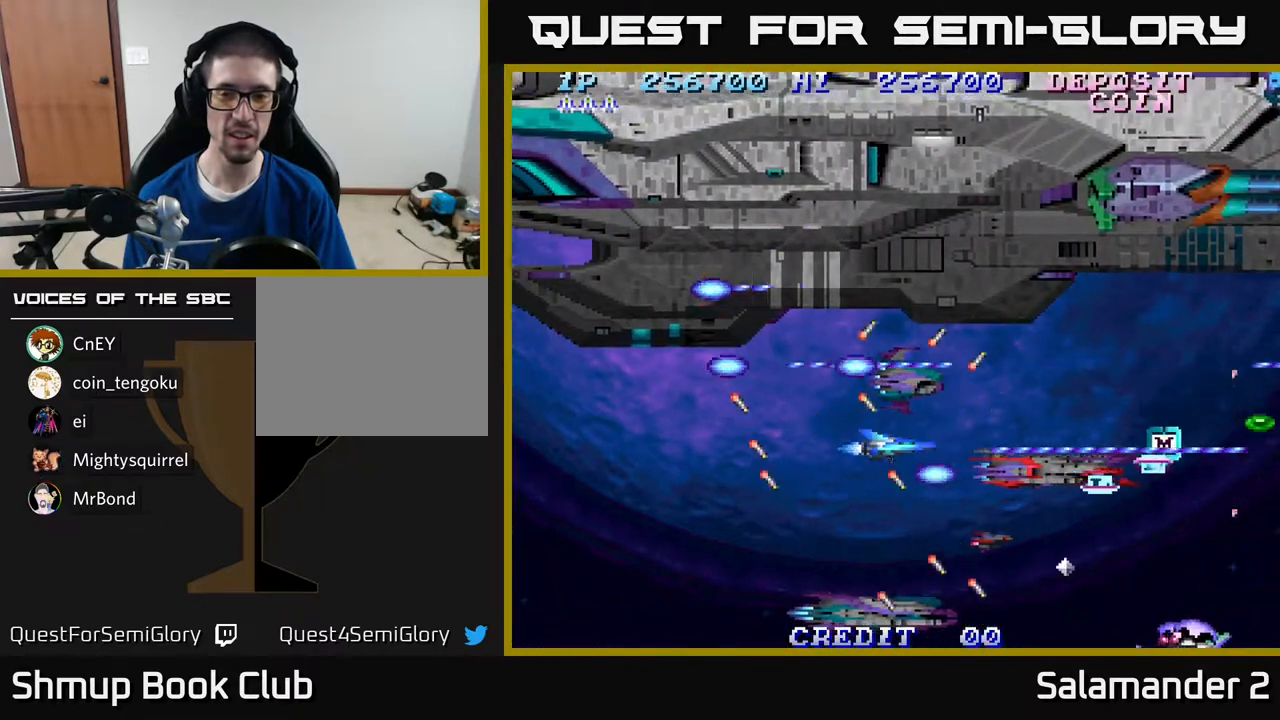
{"buttons": ["A"], "right_stick": "center", "events": [[50, "A", "down"], [183, "A", "up"], [183, "DPAD_LEFT", "down"], [250, "A", "down"], [350, "DPAD_DOWN", "down"], [383, "DPAD_LEFT", "up"], [467, "DPAD_DOWN", "up"]]}
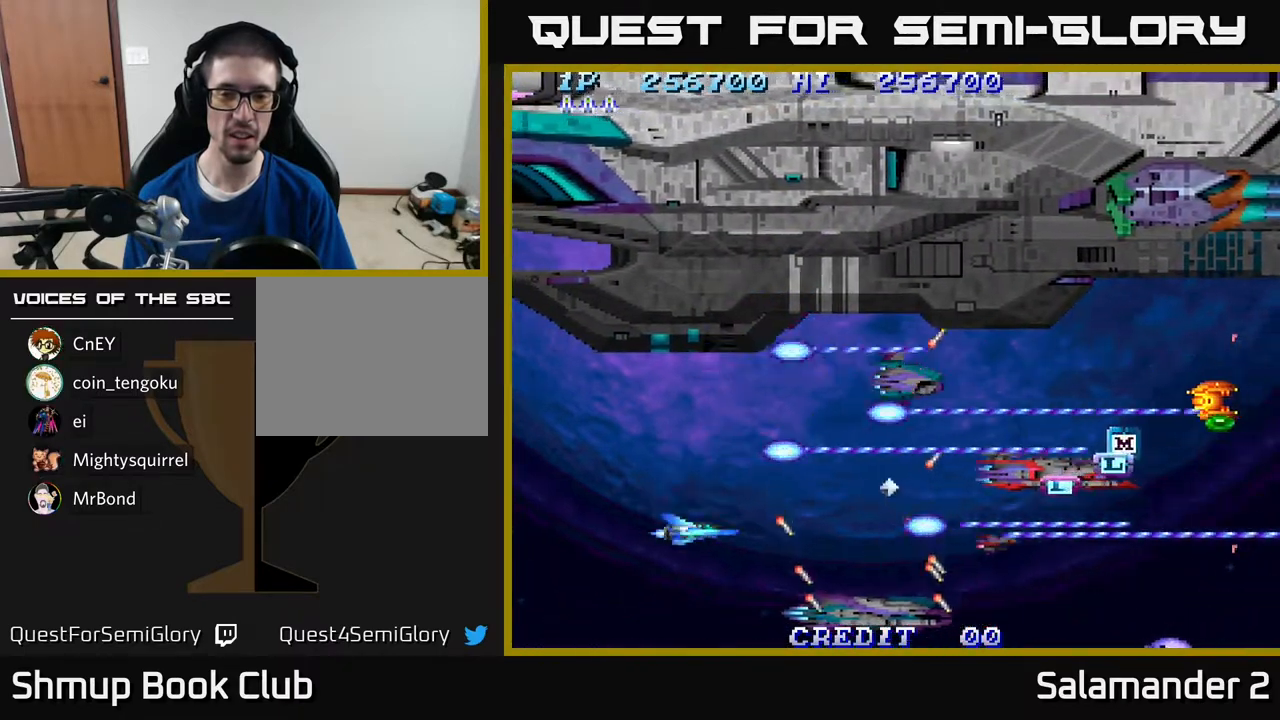
{"buttons": ["A"], "right_stick": "center", "events": []}
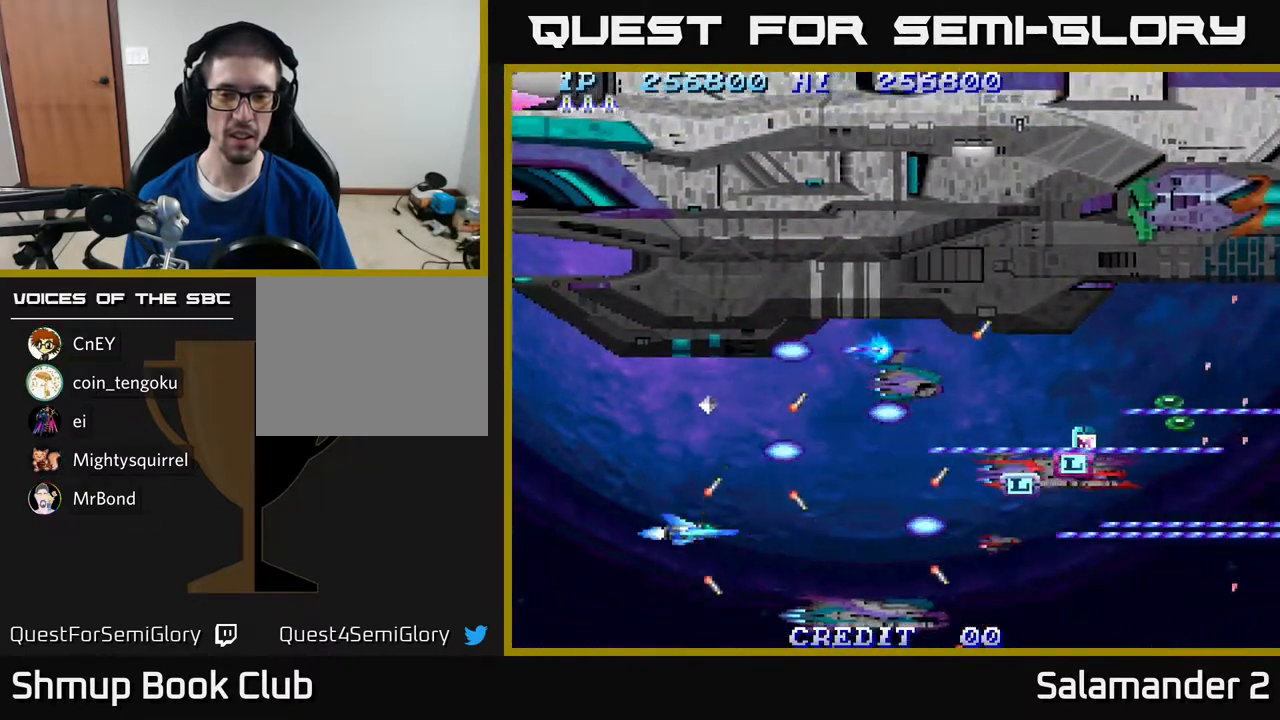
{"buttons": ["A", "DPAD_UP"], "right_stick": "center", "events": [[467, "DPAD_UP", "down"]]}
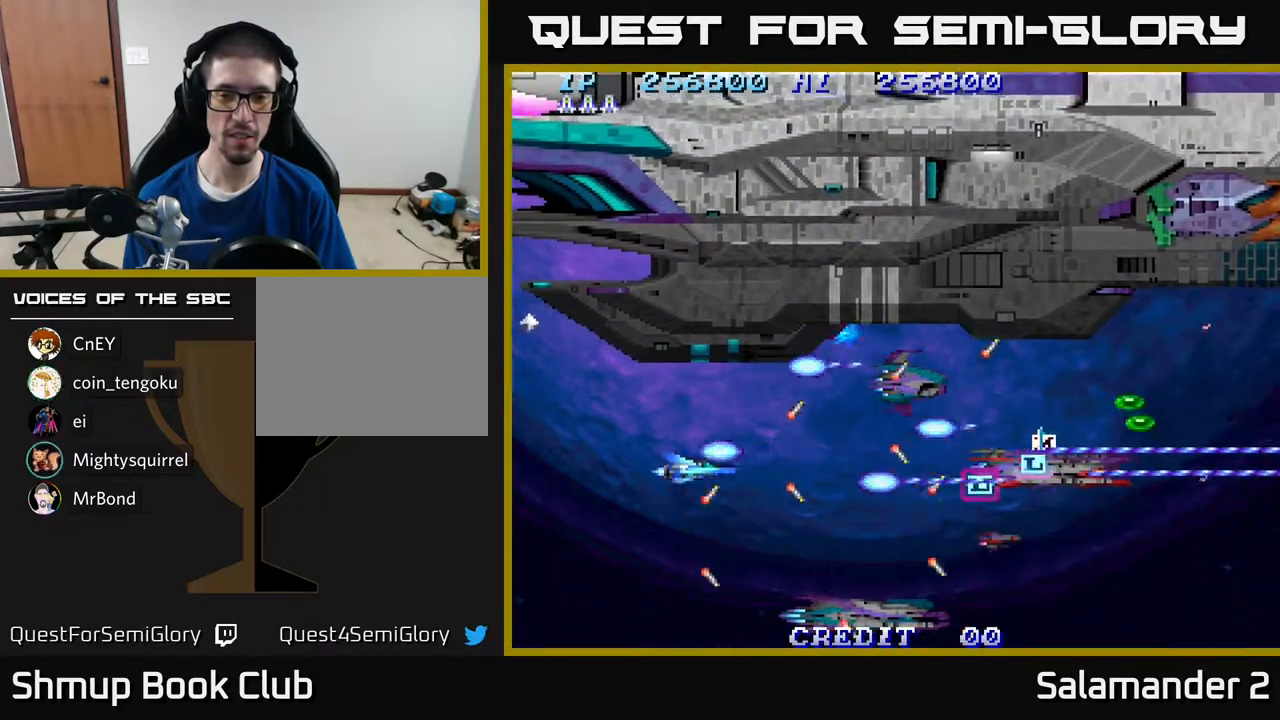
{"buttons": ["A"], "right_stick": "center", "events": [[33, "DPAD_RIGHT", "down"], [50, "DPAD_UP", "up"], [167, "DPAD_RIGHT", "up"]]}
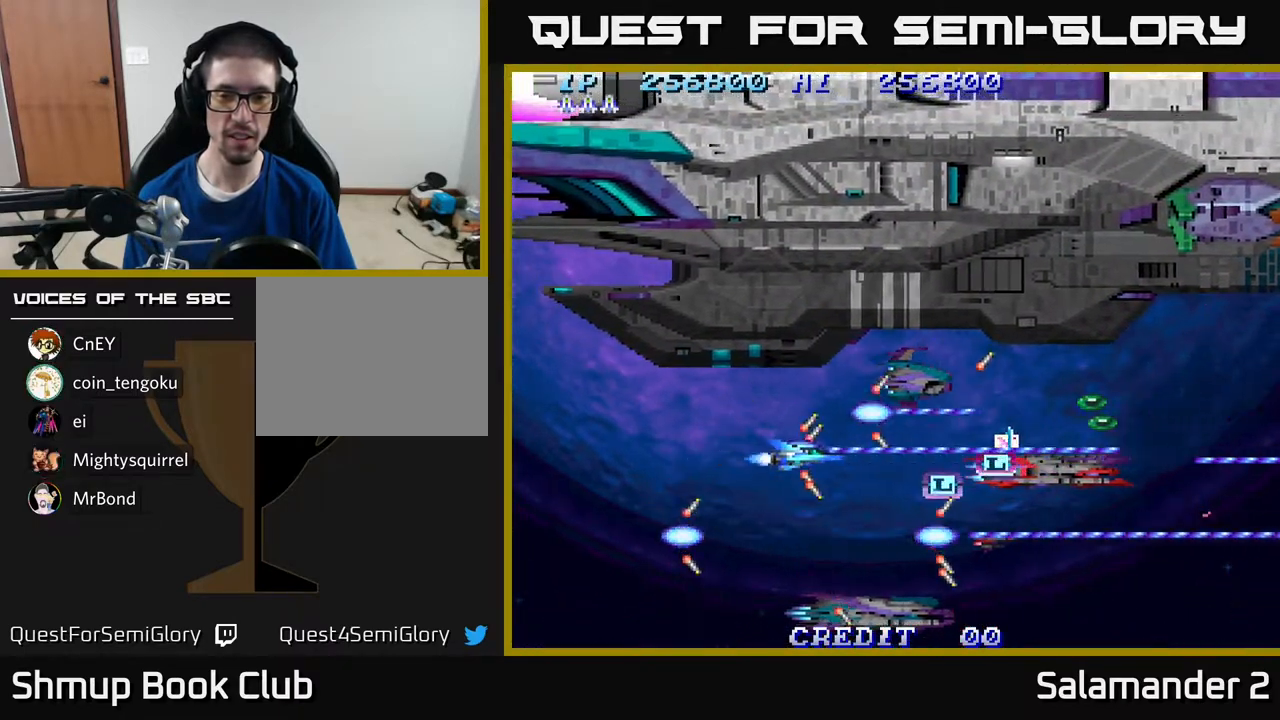
{"buttons": ["A", "DPAD_RIGHT"], "right_stick": "center", "events": [[17, "DPAD_RIGHT", "down"], [100, "DPAD_RIGHT", "up"], [367, "DPAD_UP", "down"], [417, "DPAD_RIGHT", "down"], [417, "DPAD_UP", "up"]]}
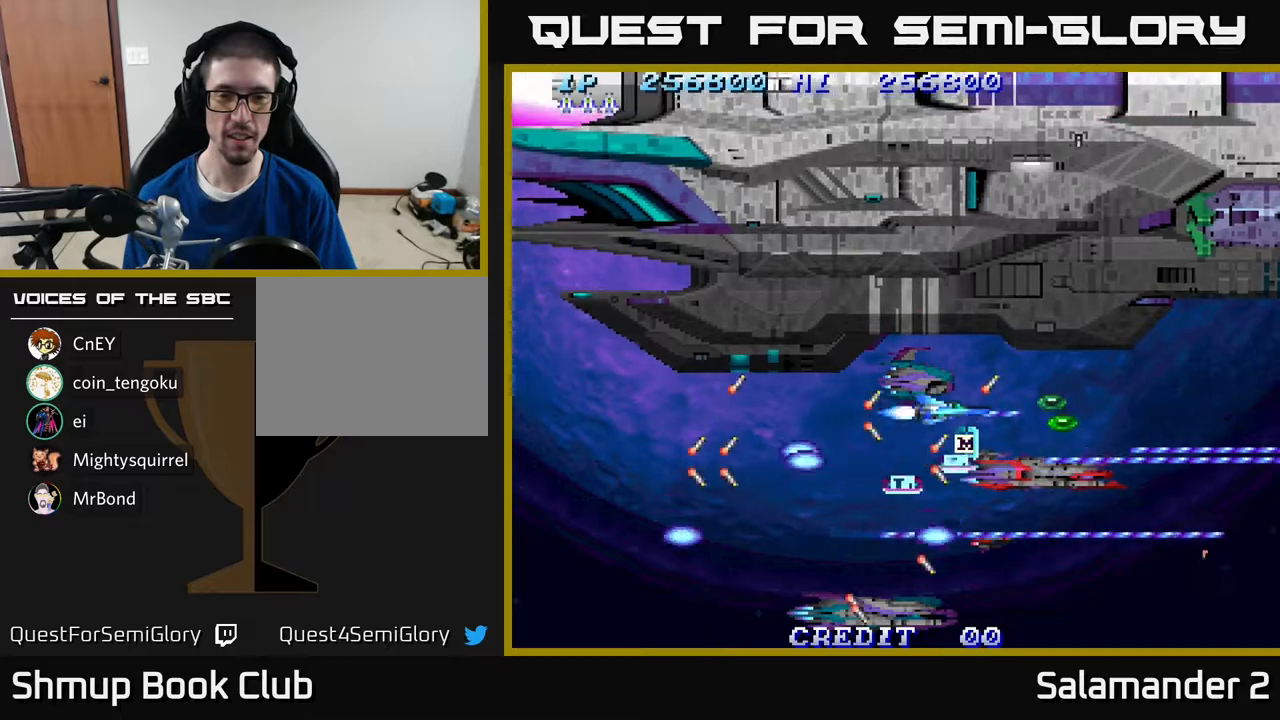
{"buttons": ["A"], "right_stick": "center", "events": [[50, "DPAD_RIGHT", "up"], [217, "DPAD_RIGHT", "down"], [300, "DPAD_RIGHT", "up"], [400, "DPAD_LEFT", "down"], [500, "DPAD_LEFT", "up"]]}
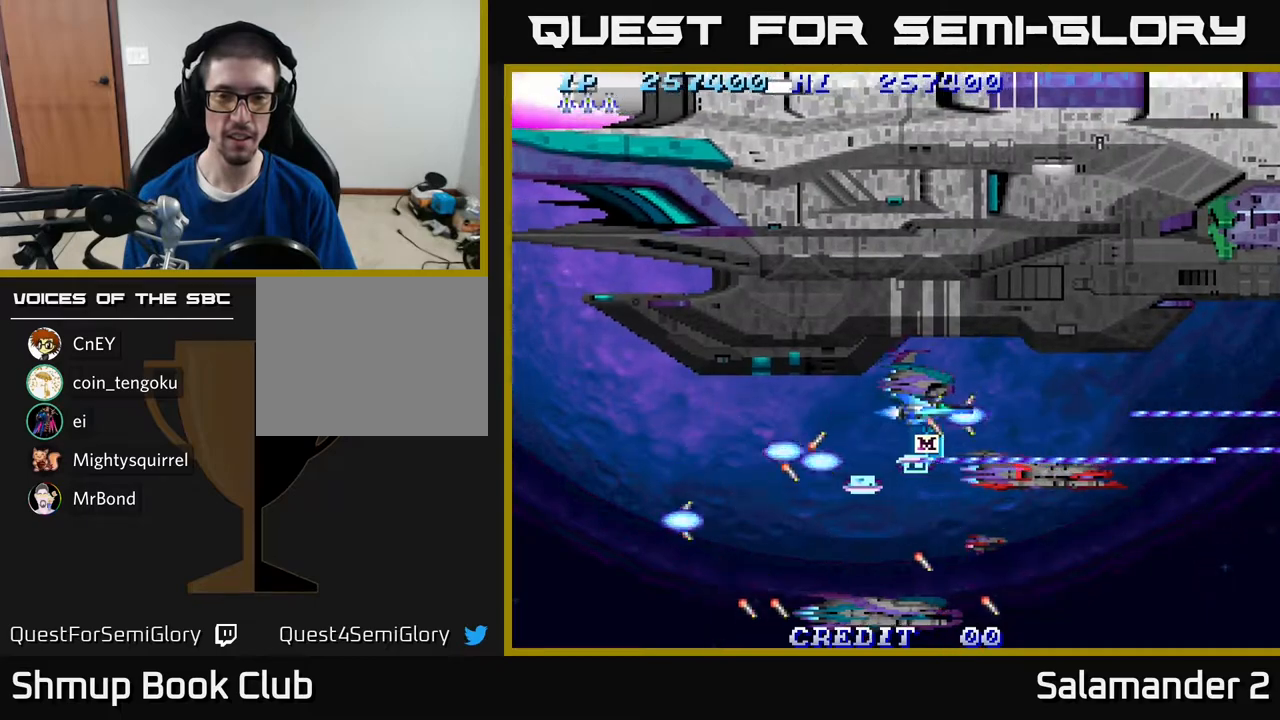
{"buttons": ["A"], "right_stick": "center", "events": [[250, "DPAD_DOWN", "down"], [317, "DPAD_DOWN", "up"]]}
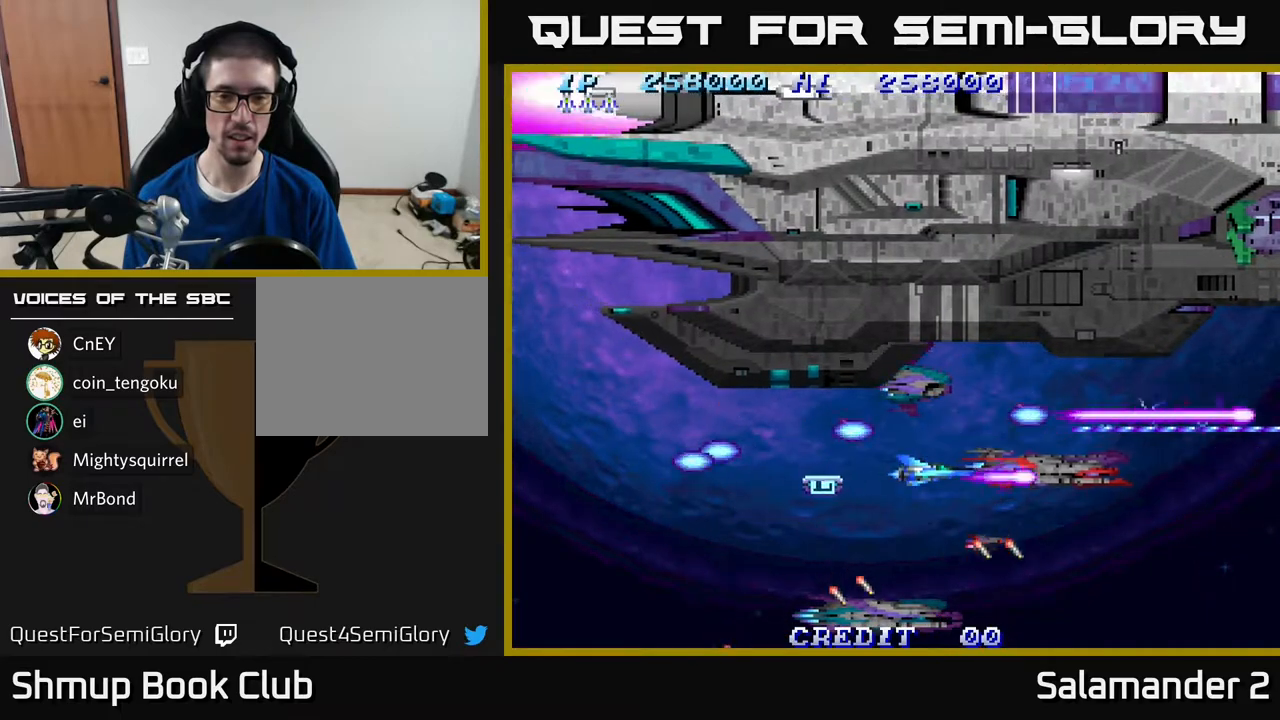
{"buttons": ["A"], "right_stick": "center", "events": []}
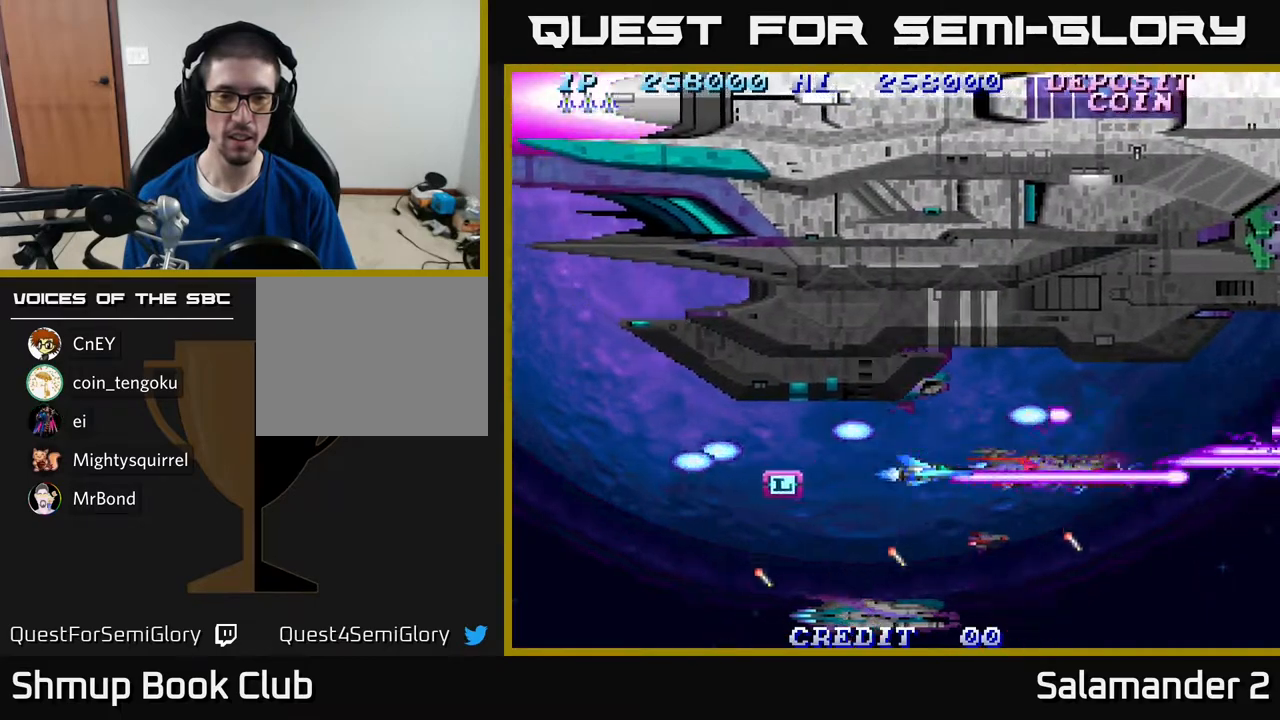
{"buttons": ["A", "DPAD_LEFT"], "right_stick": "center", "events": [[283, "DPAD_LEFT", "down"]]}
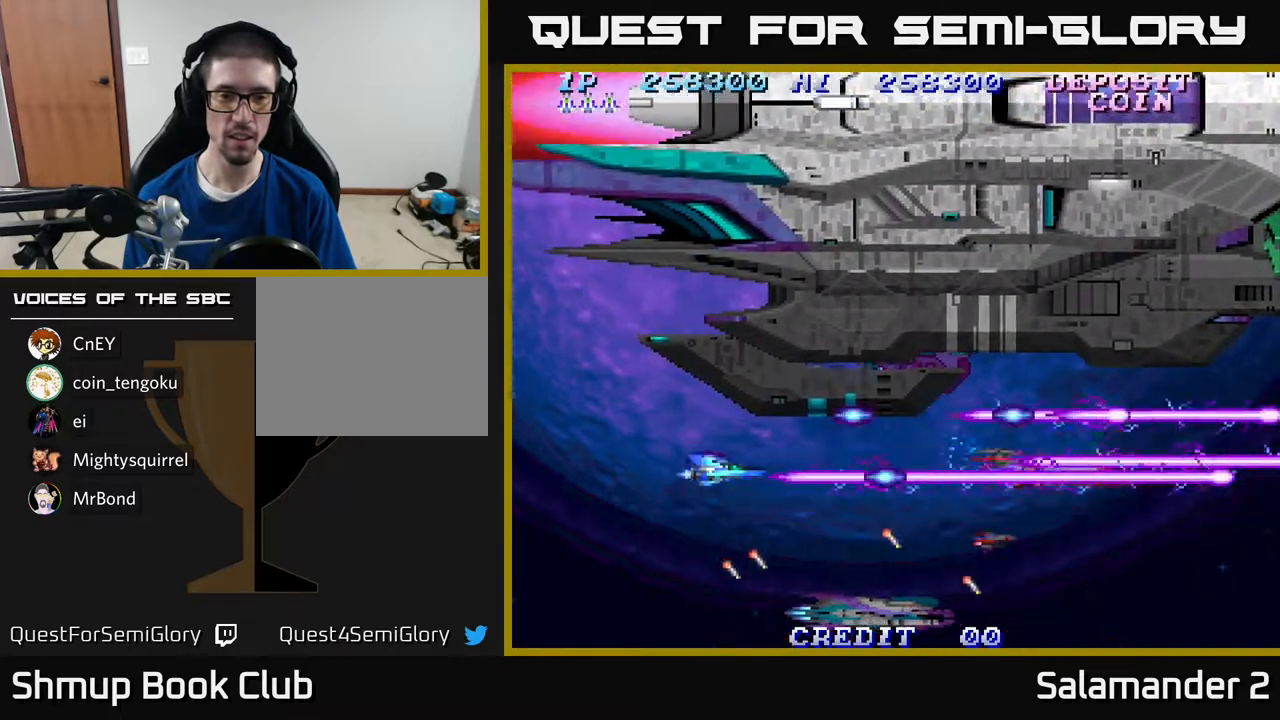
{"buttons": ["A"], "right_stick": "center", "events": [[83, "DPAD_LEFT", "up"]]}
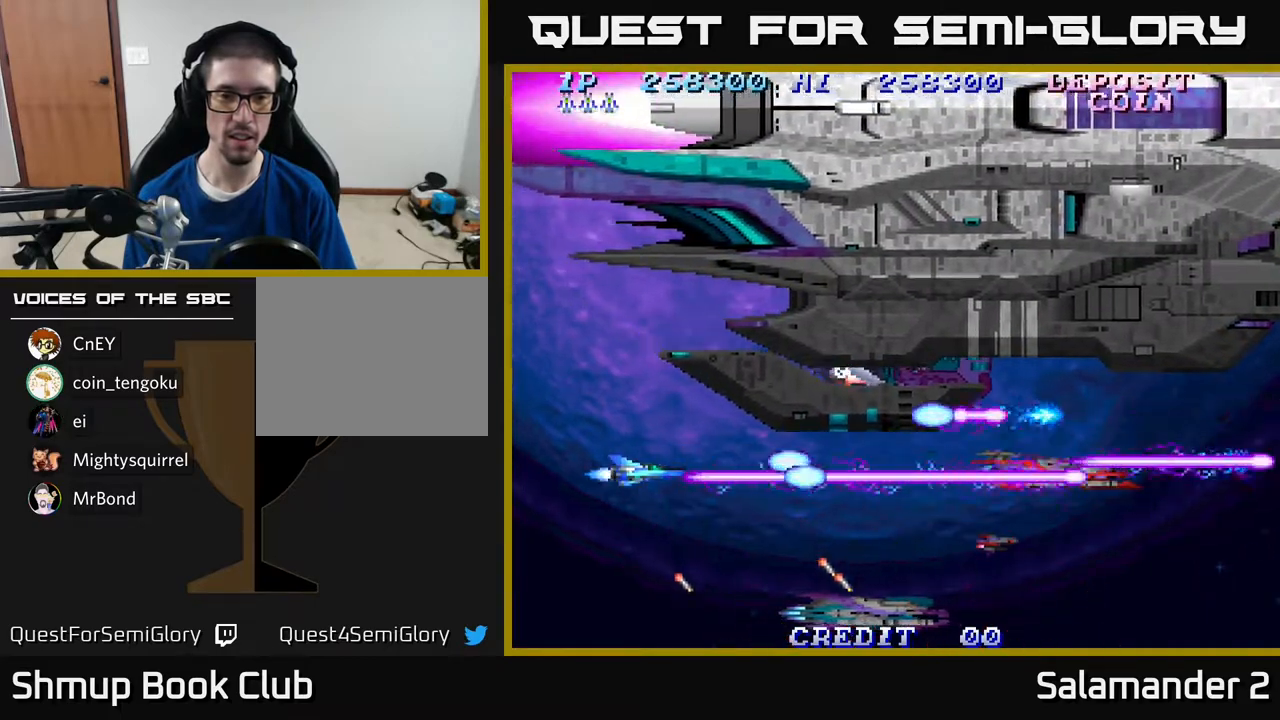
{"buttons": ["A"], "right_stick": "center", "events": [[250, "DPAD_UP", "down"], [267, "DPAD_LEFT", "down"], [383, "DPAD_UP", "up"], [483, "DPAD_LEFT", "up"]]}
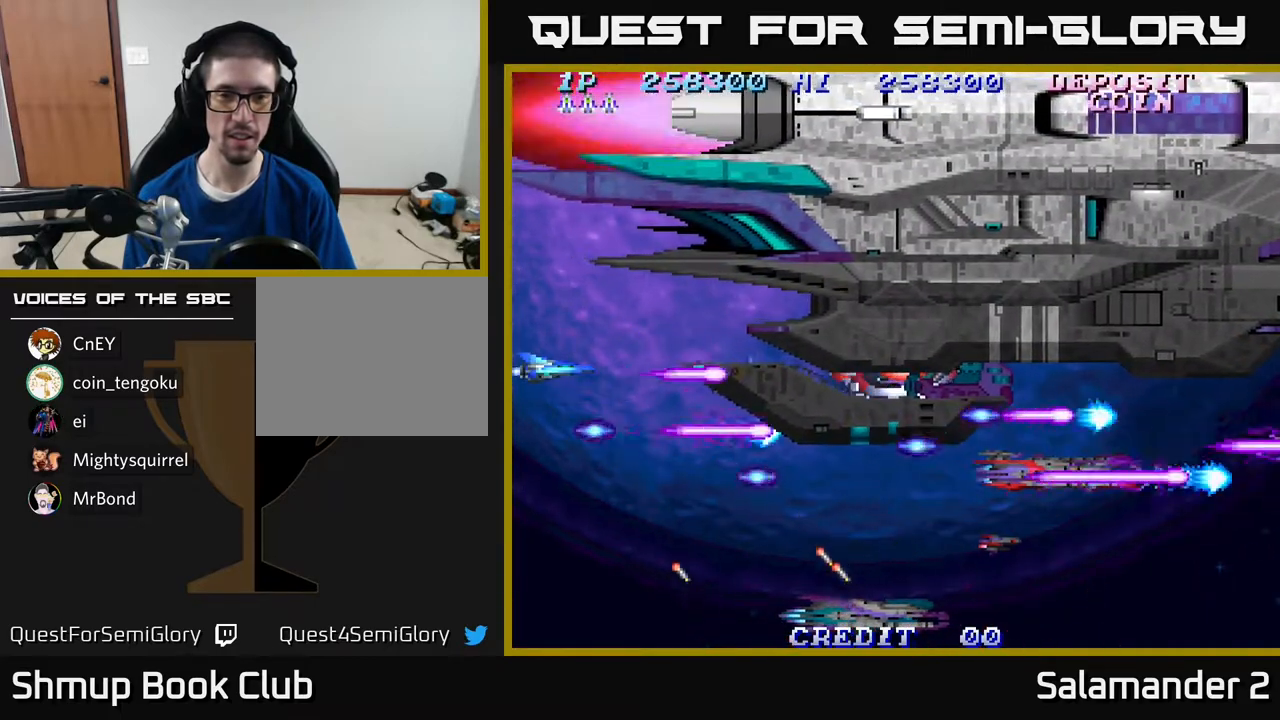
{"buttons": ["A"], "right_stick": "center", "events": []}
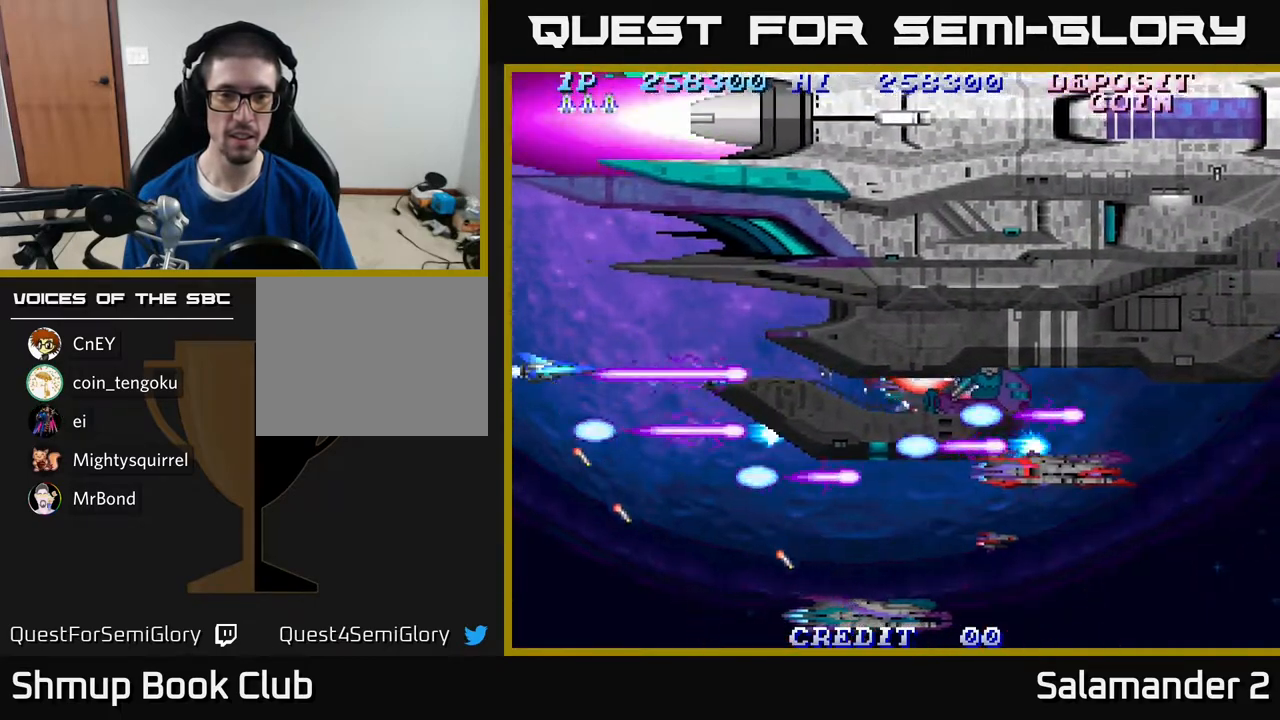
{"buttons": ["A"], "right_stick": "center", "events": []}
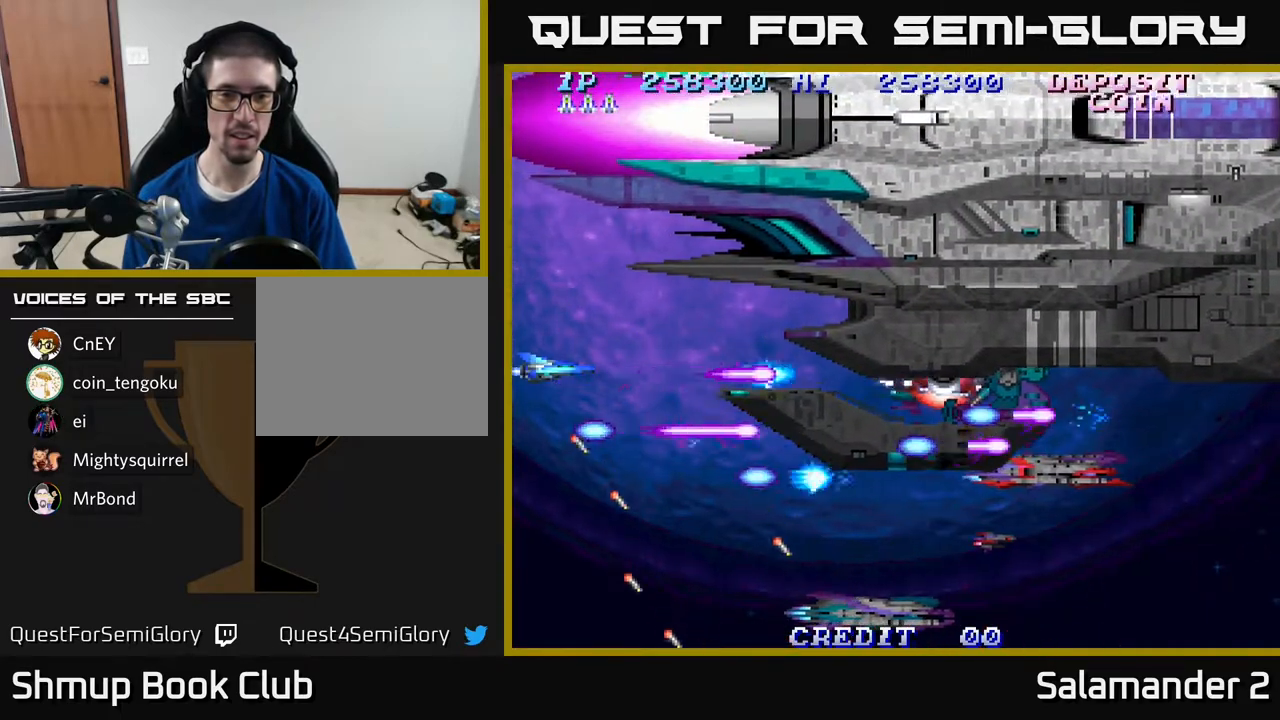
{"buttons": ["A"], "right_stick": "center", "events": []}
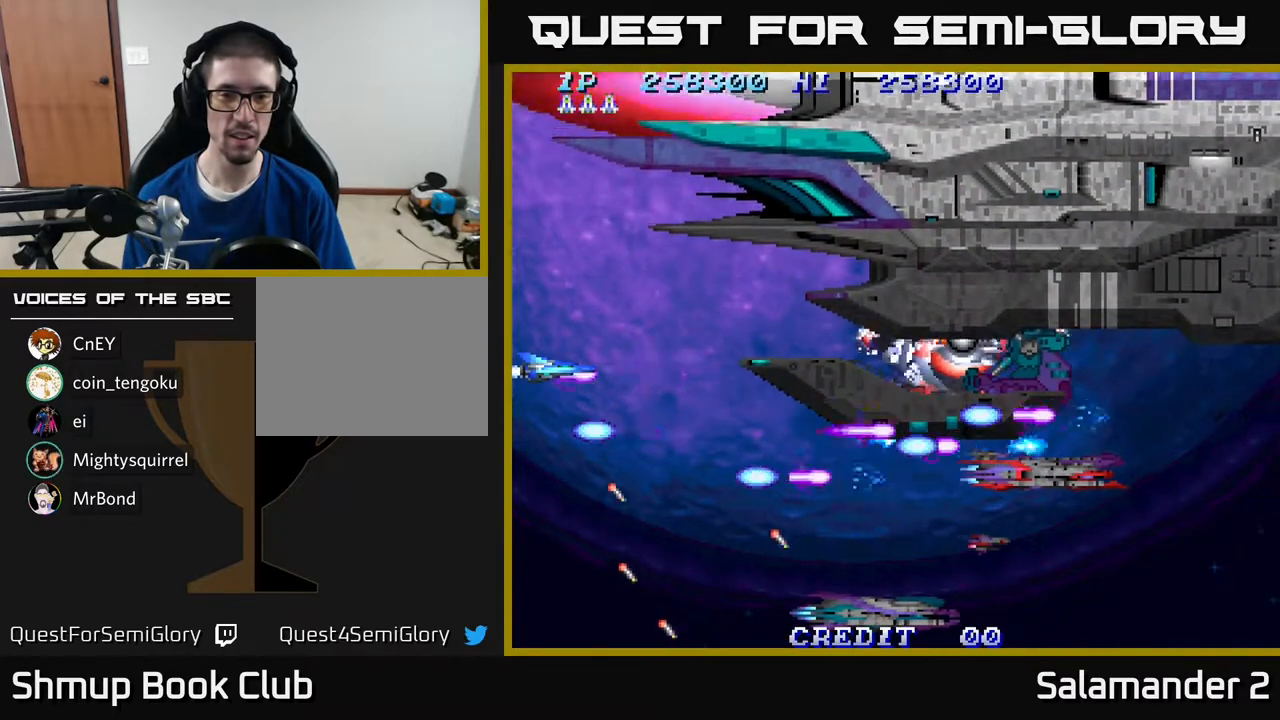
{"buttons": ["A"], "right_stick": "center", "events": []}